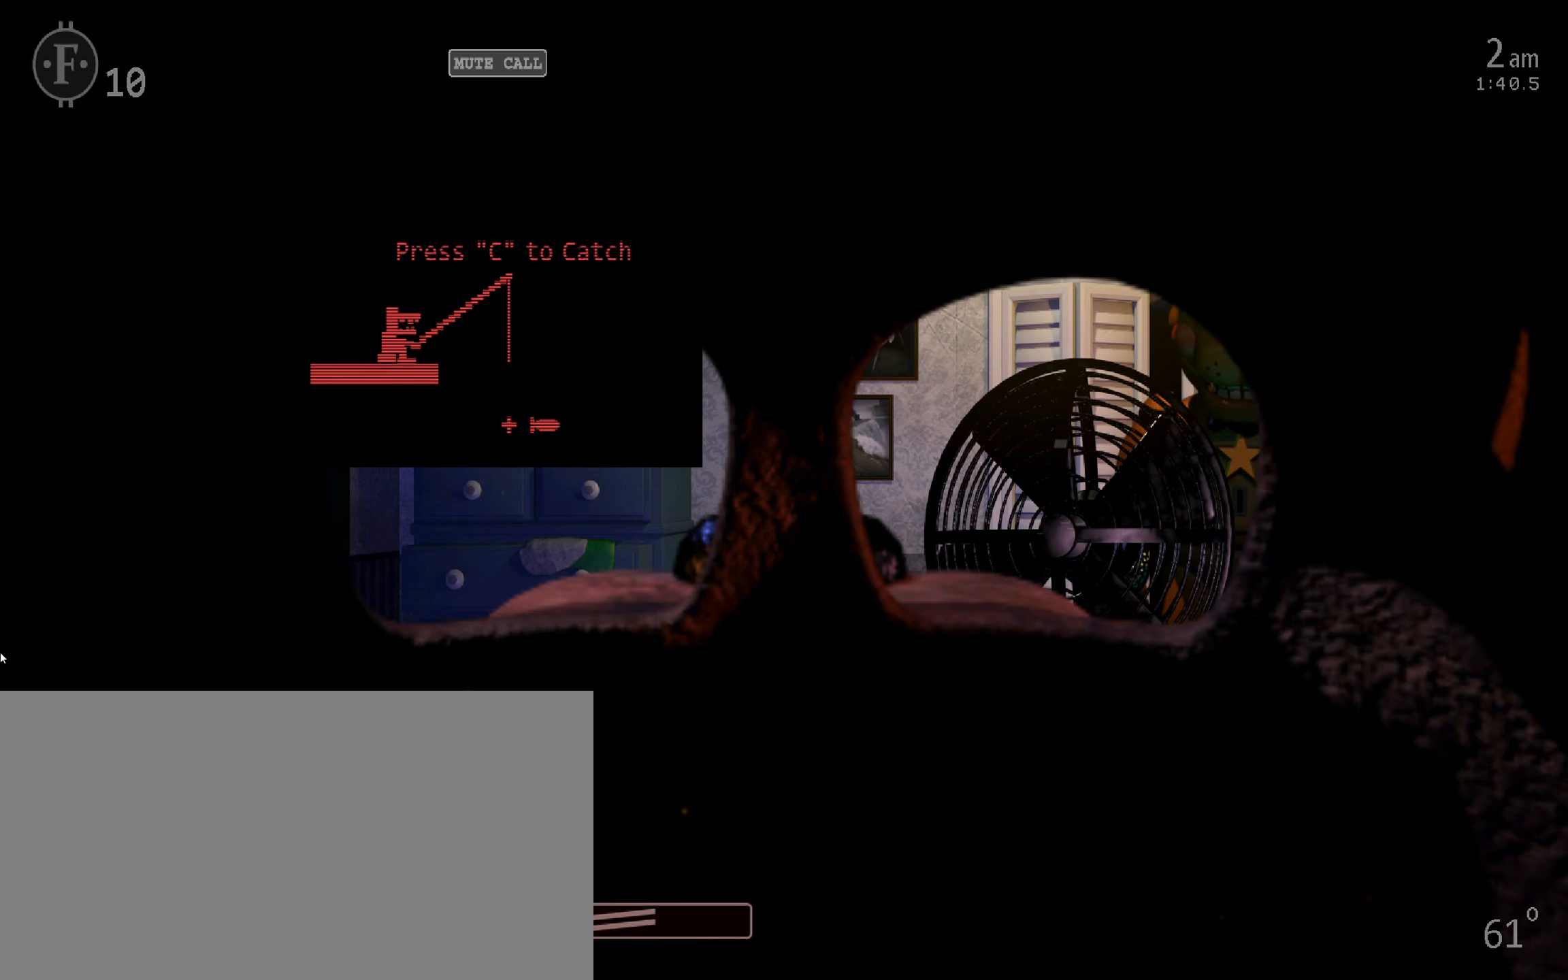
Gameplay with keyboard and mouse; each line is a JSON object with the keys and mouse buttons held at the frame after it. "events" lists presses ("down") and releases ("up") of "1", "2", "3", "4", "5", "6", "a", "c", "d", "f", "l", "o", "return", "s", "space", "w", "x", "z", "mouse_left", "mouse_wheel" and "mouse_right" between this image and that frame as [ms after this image, input, new state], when the widget could be followed in between. "mouse_left", "mouse_wheel", "mouse_right" = the "left", "wheel", "right" buttons of the "mouse" list. No other keys are recorded. "wheel" means that the mouse wheel is clicked or scrolled. Mouse movement is not recorded.
{"keys": [], "mouse": [], "events": [[100, "return", "up"]]}
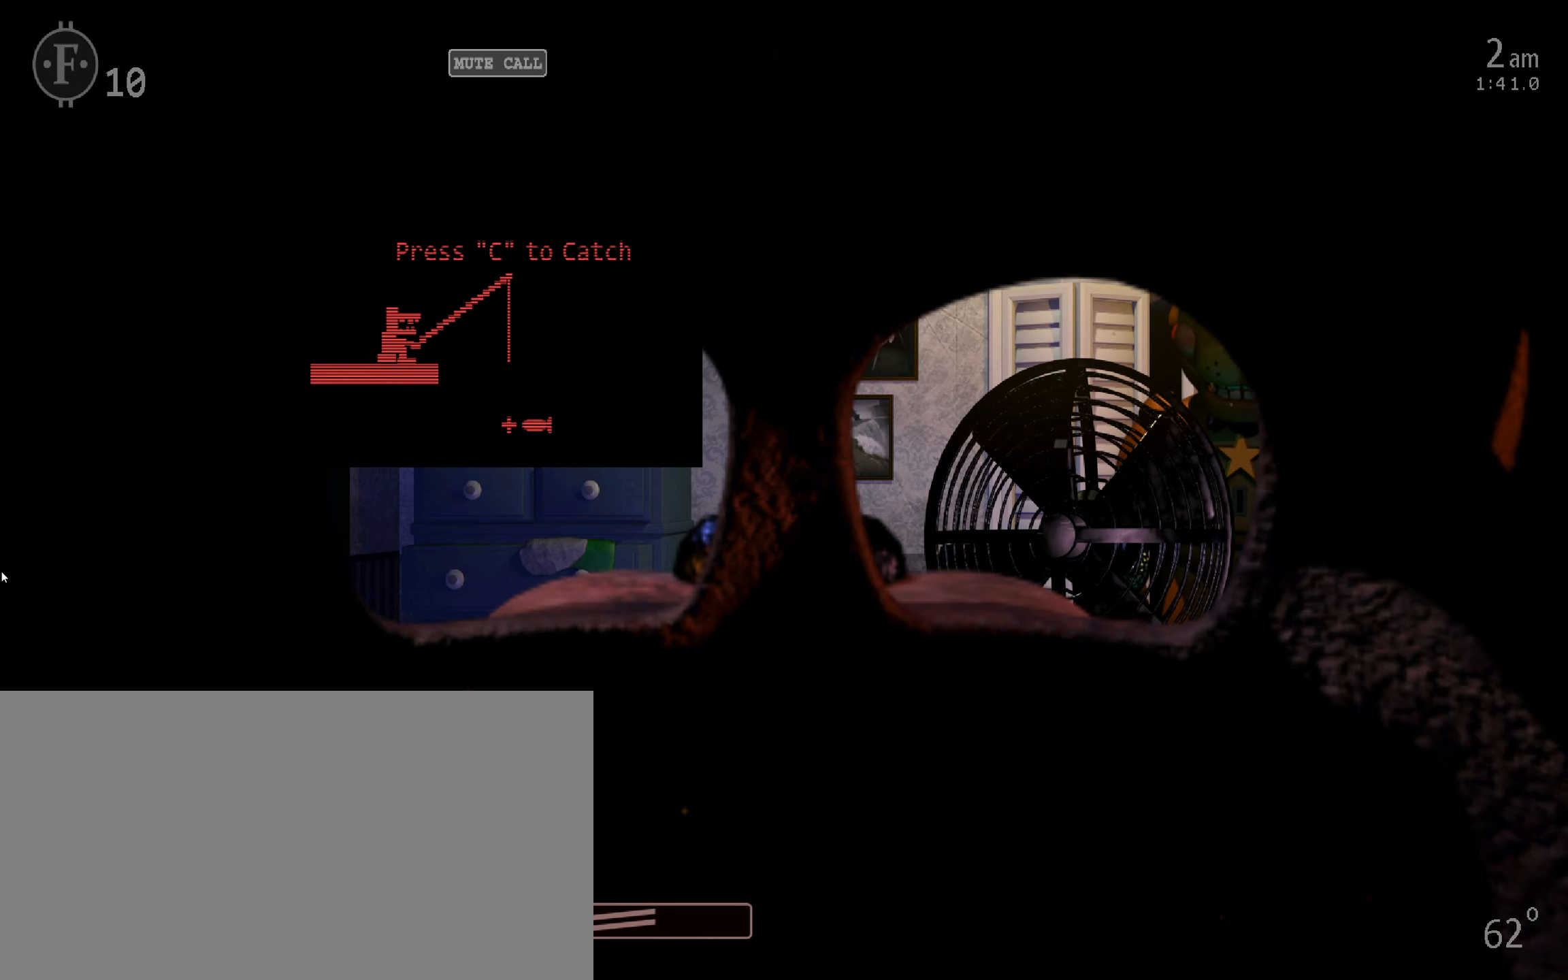
{"keys": ["c"], "mouse": ["left"], "events": [[266, "c", "down"], [316, "c", "up"], [350, "mouse_left", "down"], [366, "c", "down"], [416, "c", "up"], [416, "mouse_left", "up"], [466, "mouse_left", "down"], [483, "c", "down"]]}
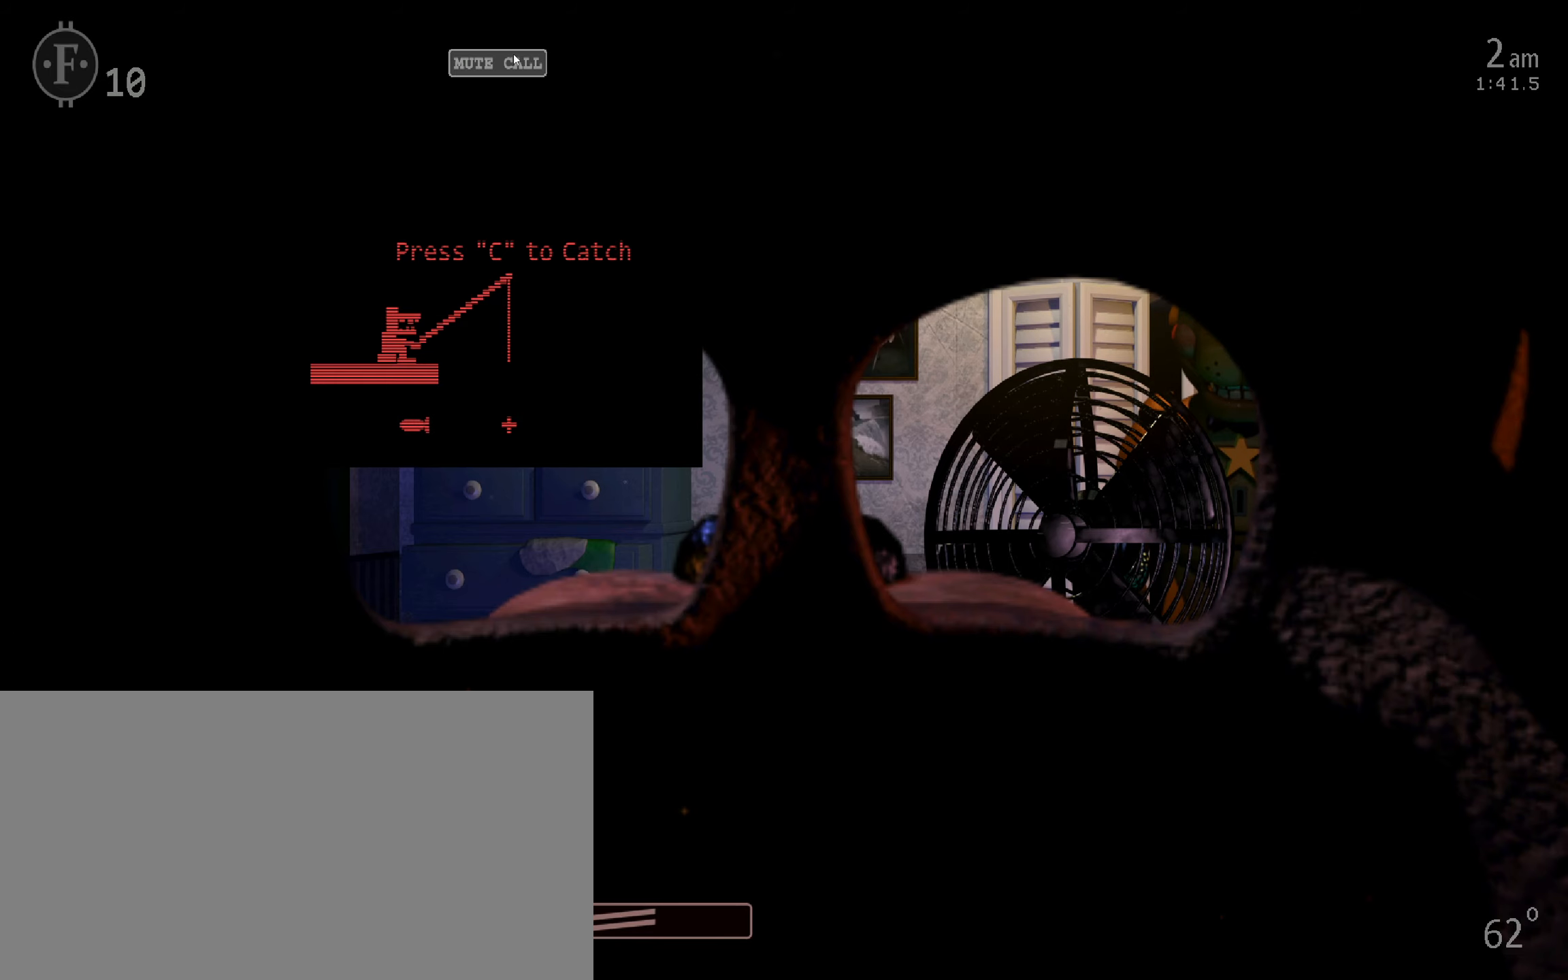
{"keys": [], "mouse": [], "events": [[33, "c", "up"], [33, "mouse_left", "up"], [83, "c", "down"], [83, "mouse_left", "down"], [133, "c", "up"], [150, "mouse_left", "up"], [200, "c", "down"], [250, "c", "up"], [300, "c", "down"], [350, "c", "up"], [416, "c", "down"], [450, "c", "up"]]}
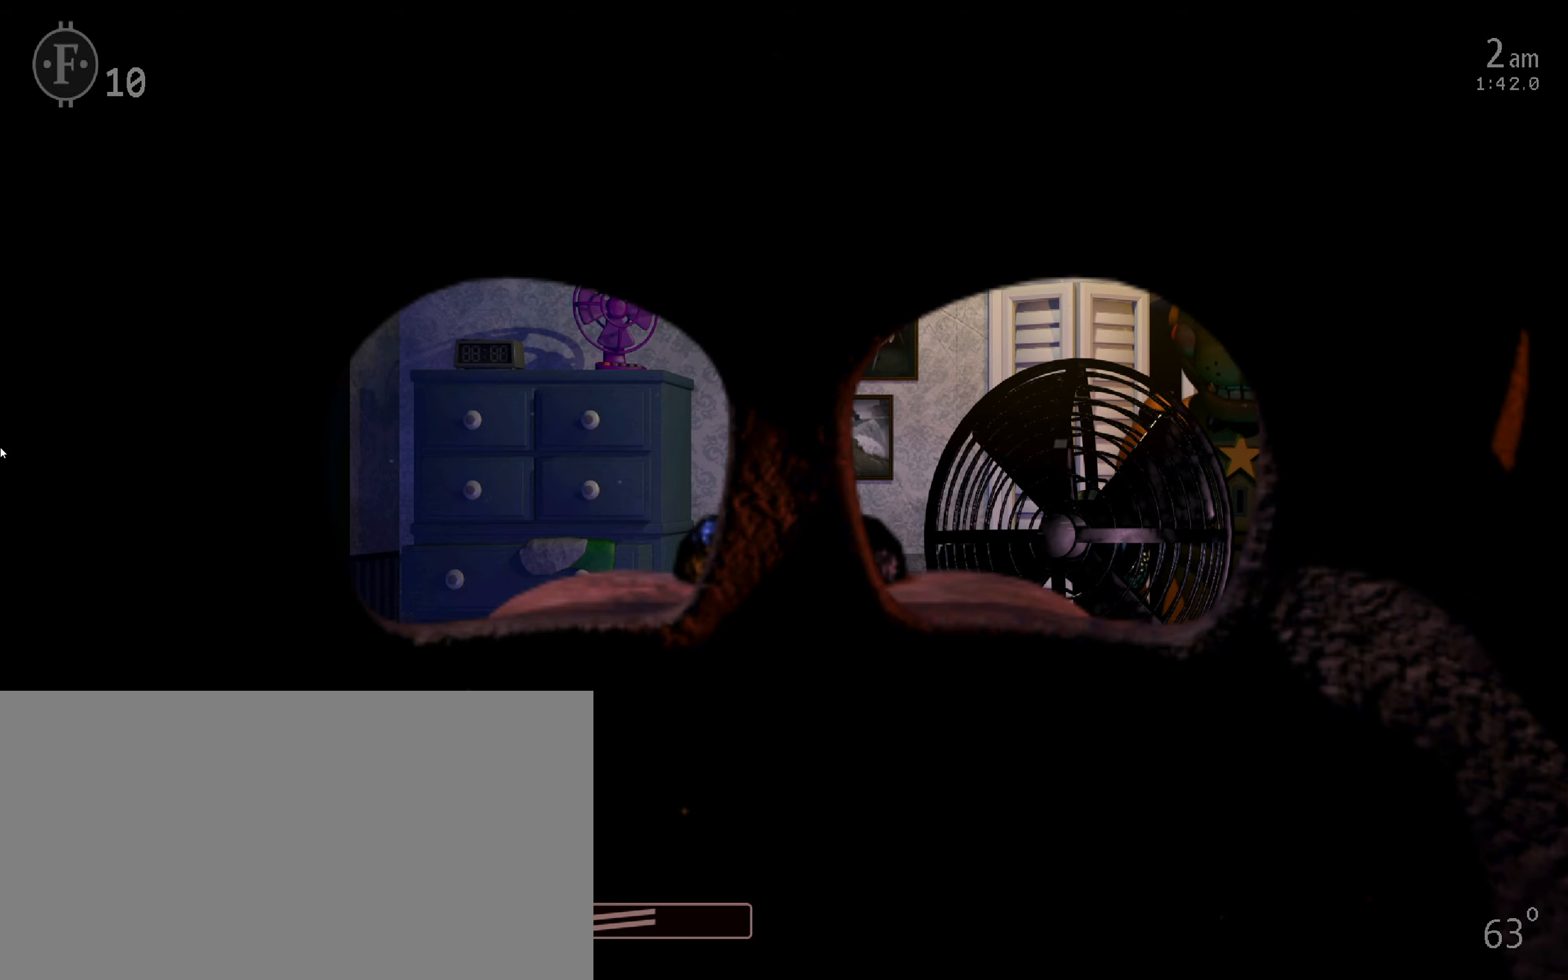
{"keys": [], "mouse": [], "events": [[16, "c", "down"], [66, "c", "up"]]}